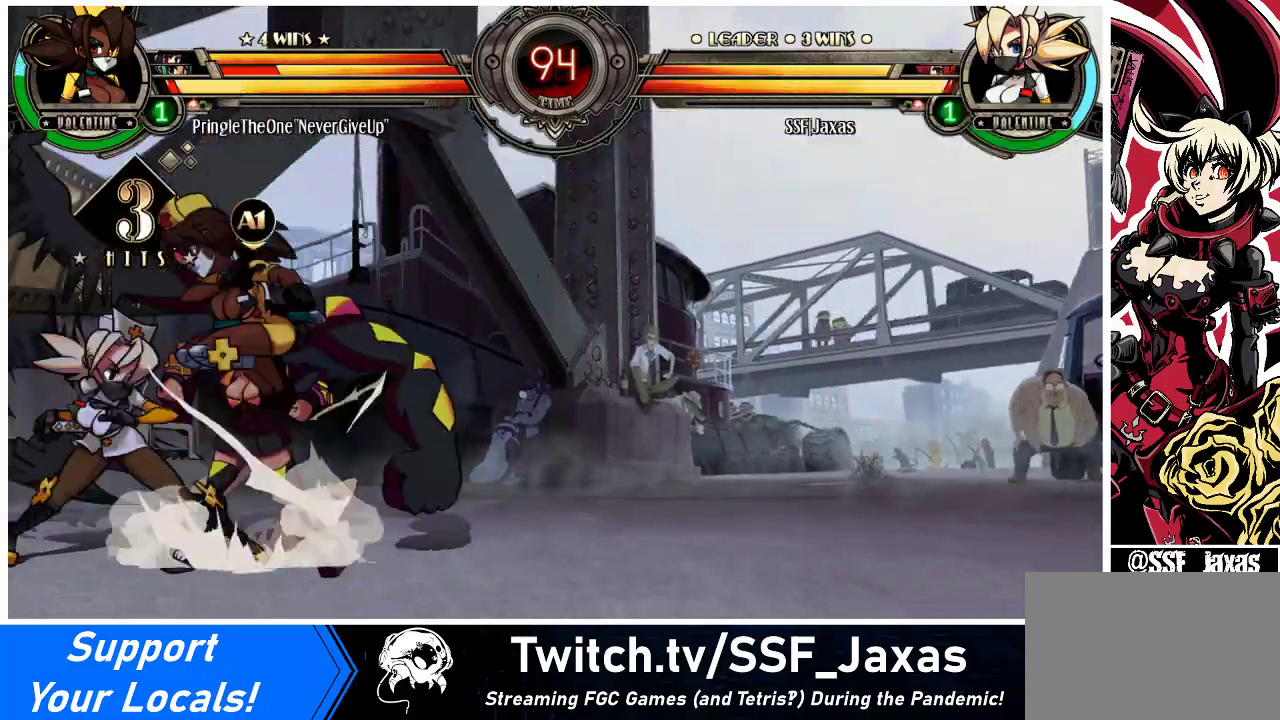
Gameplay with a controller (arcade stick); each line is a JSON object with the inputs held at the frame after it. "events" lists button and stick changes between this image and that frame as [ms after this image, input, new state], when the widget could be followed in between. Not read: L3 R3.
{"buttons": ["DPAD_LEFT"], "events": [[433, "DPAD_DOWN", "up"]]}
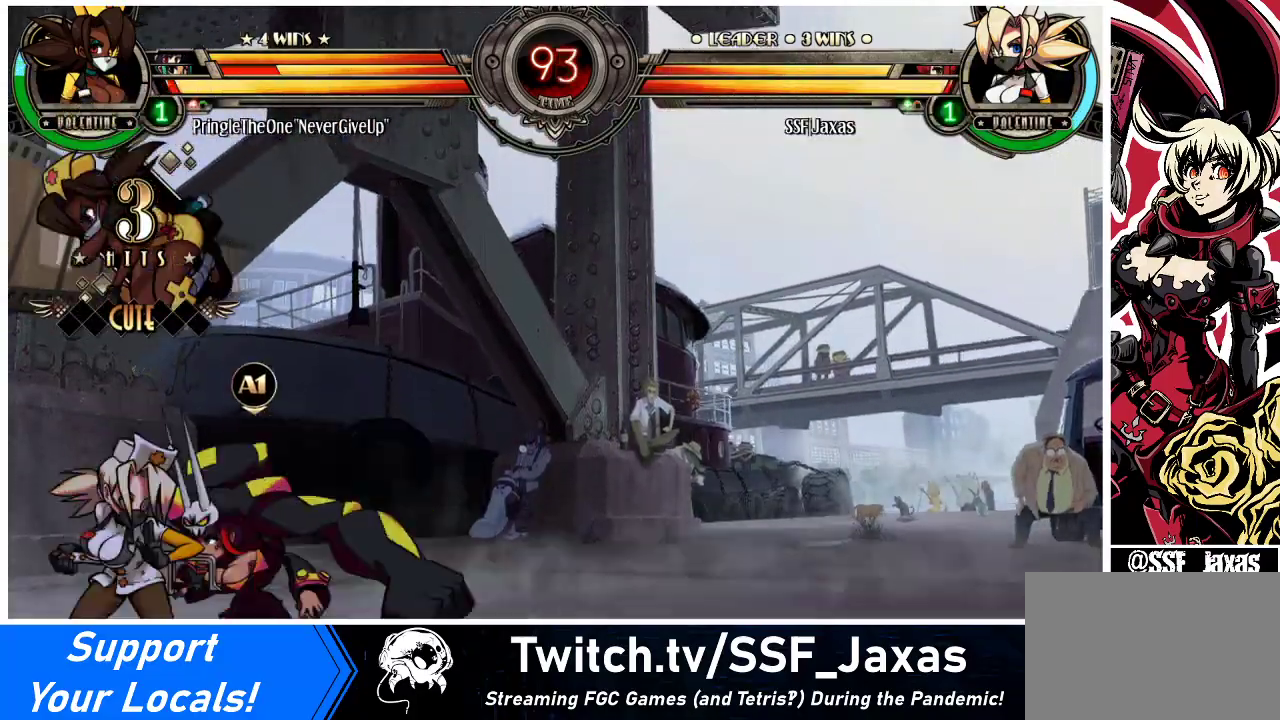
{"buttons": ["SQUARE", "DPAD_LEFT"], "events": [[33, "SQUARE", "down"], [167, "SQUARE", "up"], [233, "SQUARE", "down"], [367, "SQUARE", "up"], [433, "SQUARE", "down"]]}
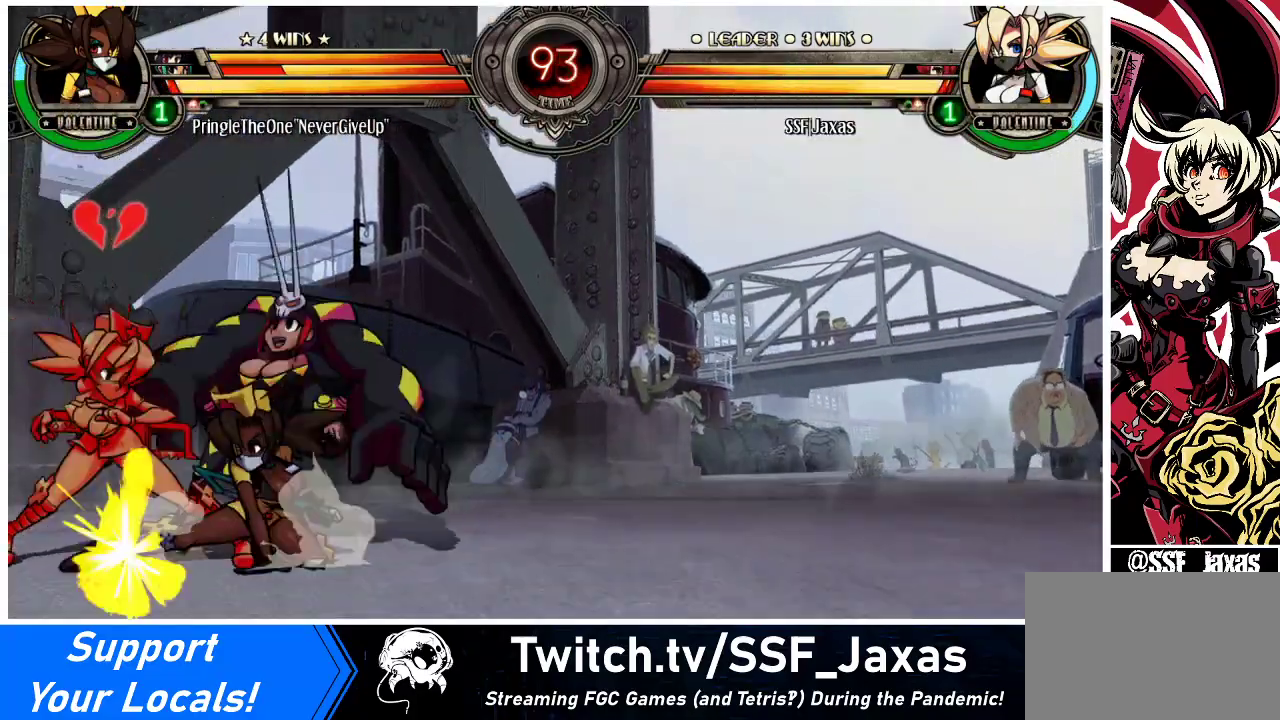
{"buttons": ["DPAD_DOWN", "DPAD_LEFT"], "events": [[33, "SQUARE", "up"], [67, "DPAD_LEFT", "up"], [200, "SQUARE", "down"], [300, "SQUARE", "up"], [333, "DPAD_LEFT", "down"], [367, "DPAD_DOWN", "down"]]}
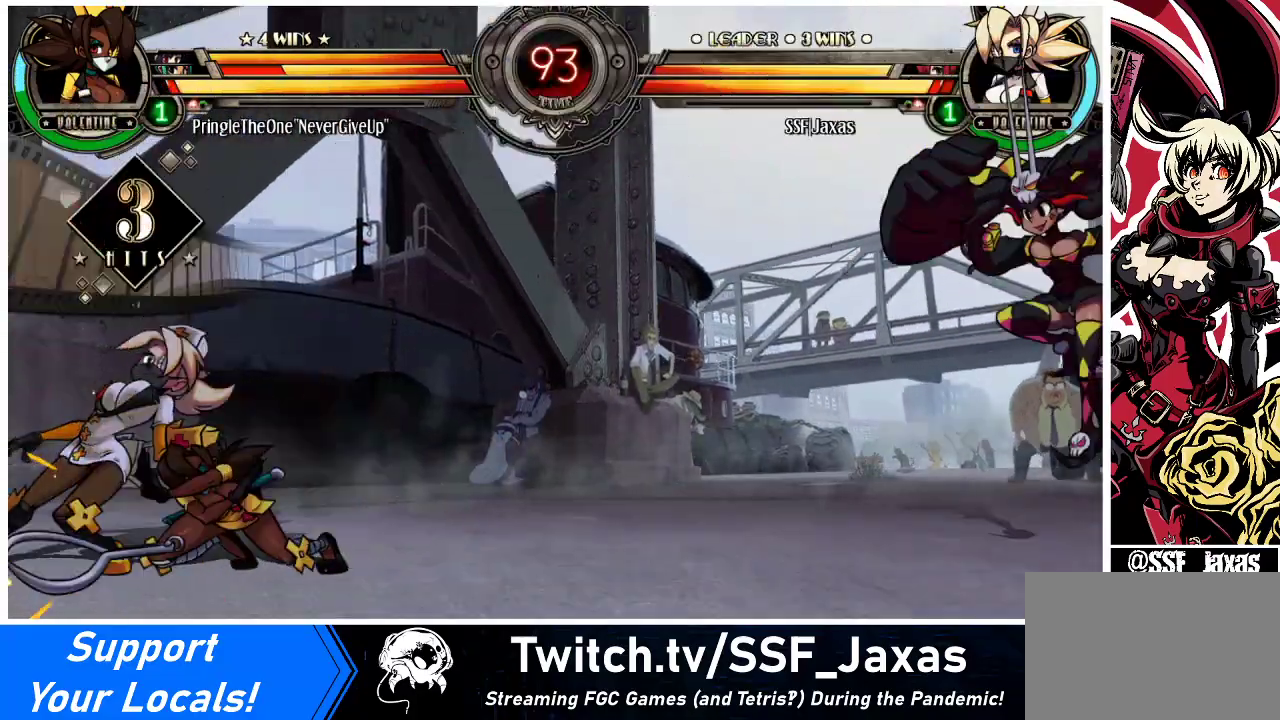
{"buttons": ["DPAD_LEFT"], "events": [[233, "DPAD_DOWN", "up"]]}
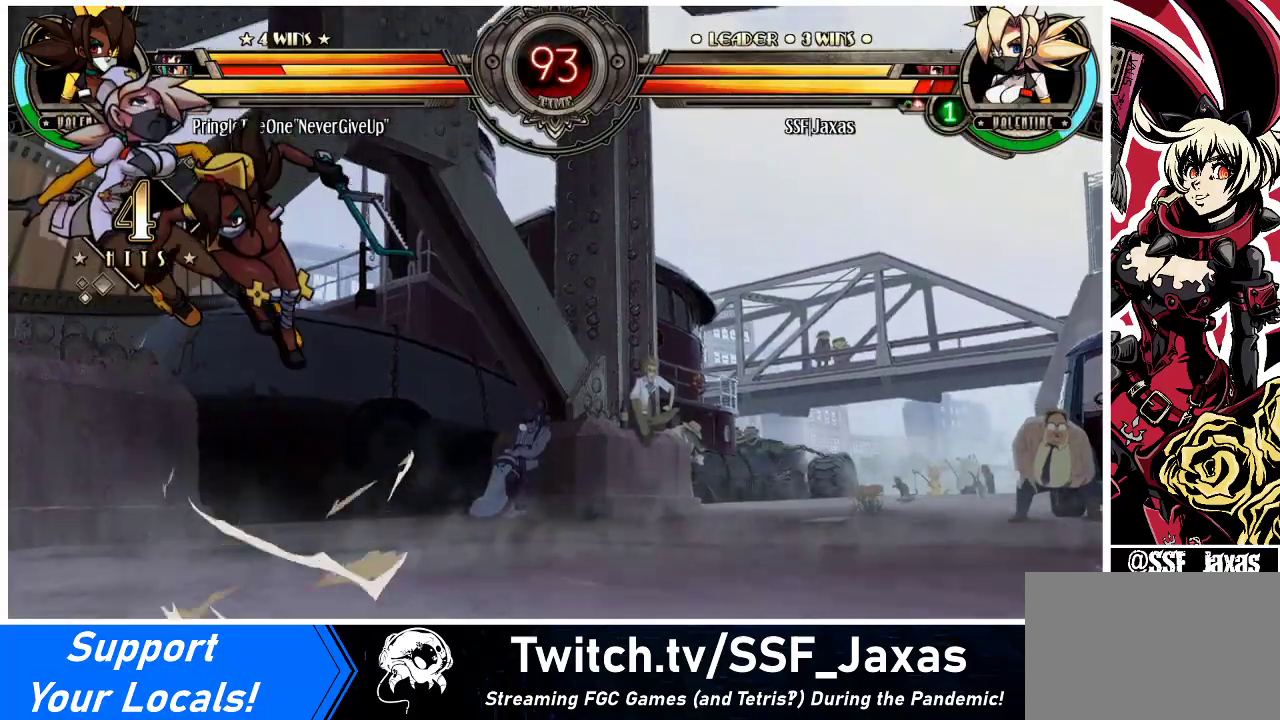
{"buttons": ["DPAD_LEFT"], "events": [[100, "SQUARE", "down"], [233, "SQUARE", "up"]]}
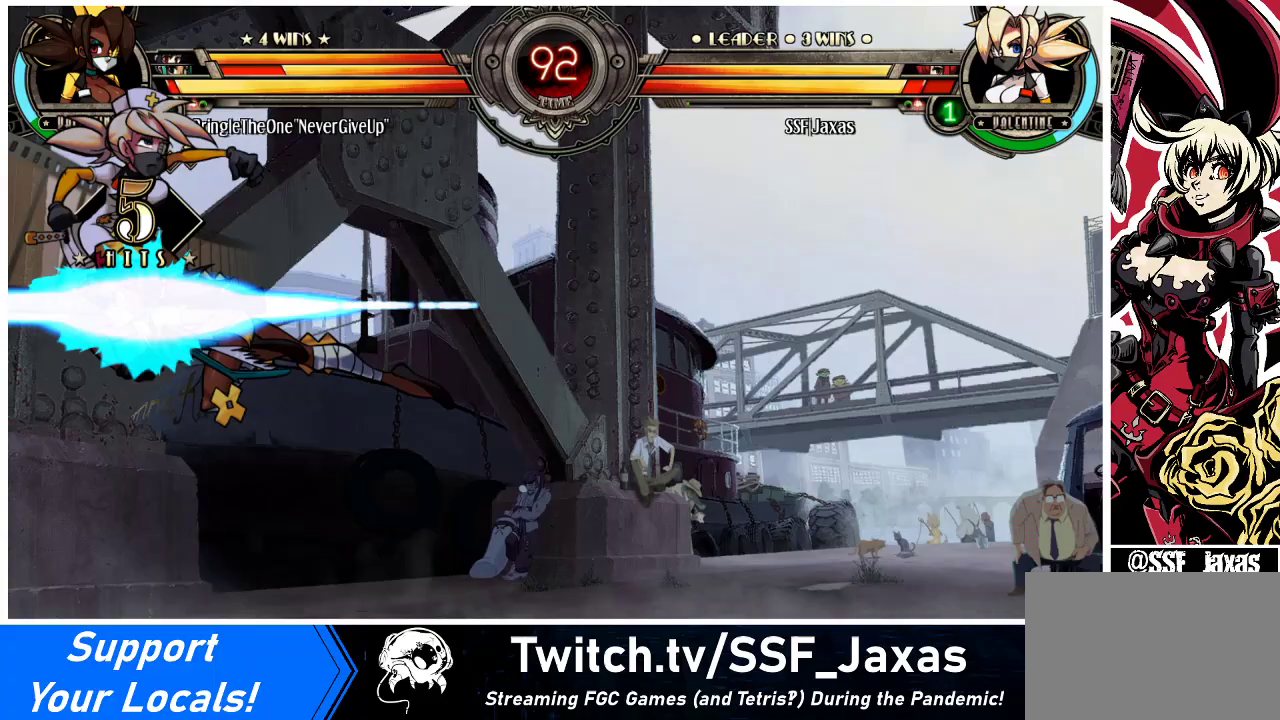
{"buttons": ["DPAD_LEFT"], "events": [[200, "SQUARE", "down"], [333, "SQUARE", "up"]]}
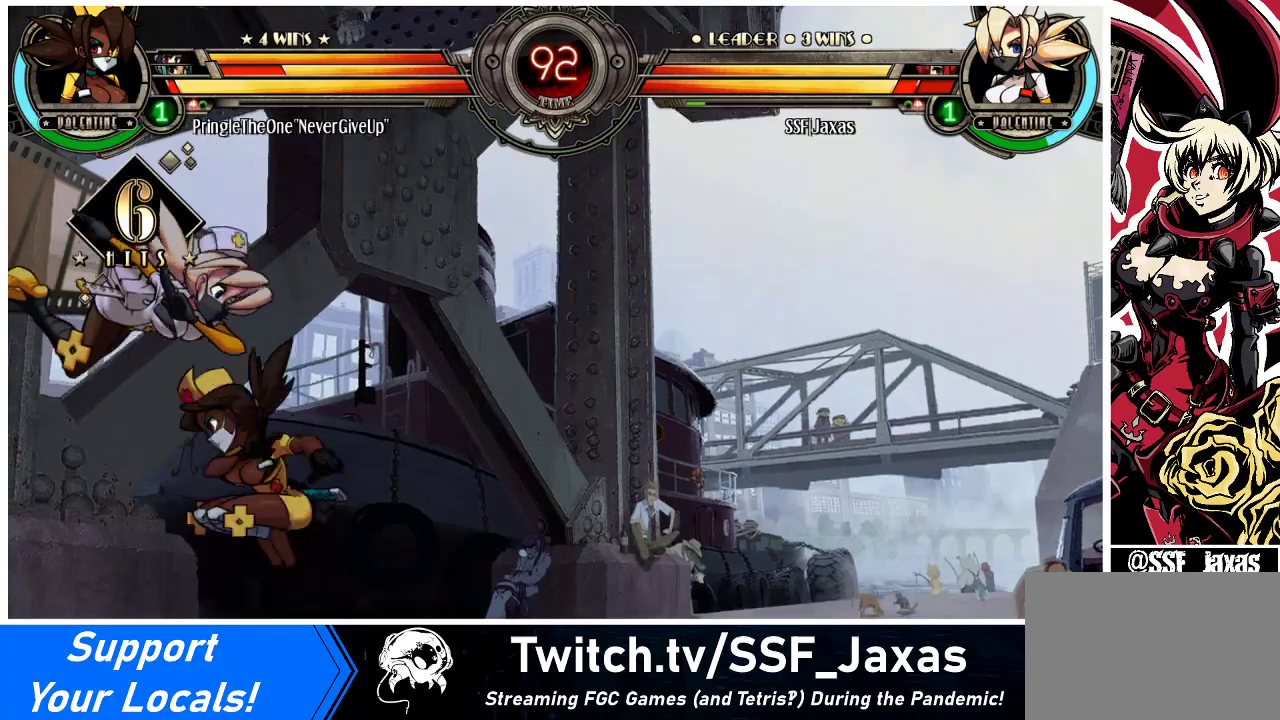
{"buttons": ["SQUARE", "DPAD_LEFT"], "events": [[100, "DPAD_LEFT", "up"], [100, "DPAD_RIGHT", "down"], [167, "DPAD_RIGHT", "up"], [200, "DPAD_LEFT", "down"], [400, "SQUARE", "down"]]}
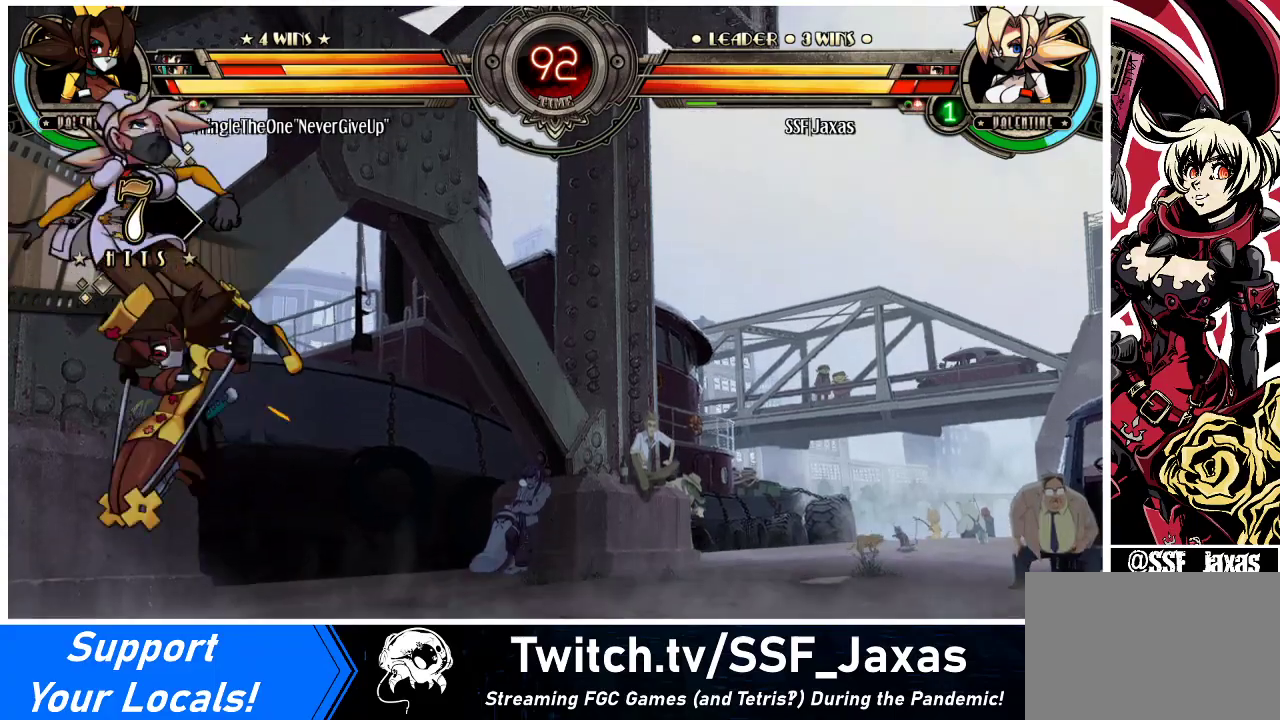
{"buttons": ["SQUARE", "DPAD_DOWN", "DPAD_LEFT"], "events": [[33, "SQUARE", "up"], [300, "SQUARE", "down"], [367, "DPAD_DOWN", "down"], [400, "SQUARE", "up"], [433, "SQUARE", "down"]]}
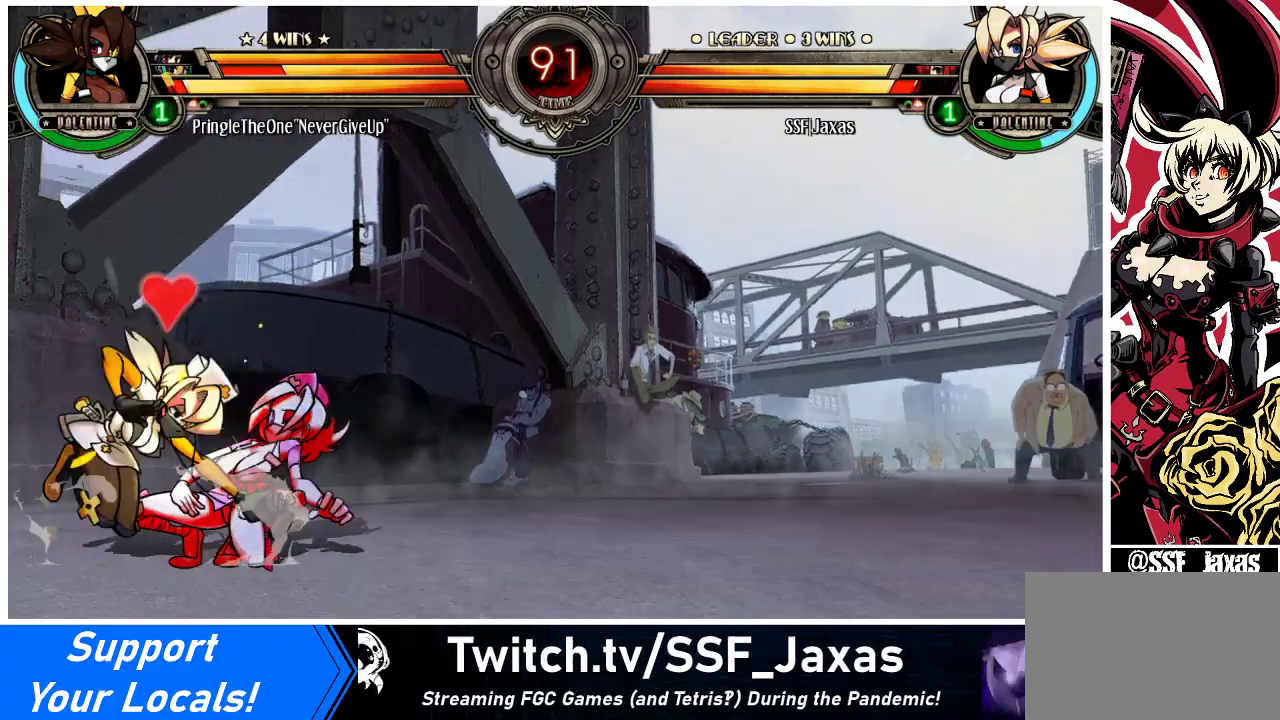
{"buttons": ["SQUARE"], "events": [[67, "SQUARE", "up"], [100, "DPAD_DOWN", "up"], [133, "SQUARE", "down"], [200, "DPAD_LEFT", "up"], [267, "SQUARE", "up"], [300, "SQUARE", "down"], [433, "SQUARE", "up"], [500, "SQUARE", "down"]]}
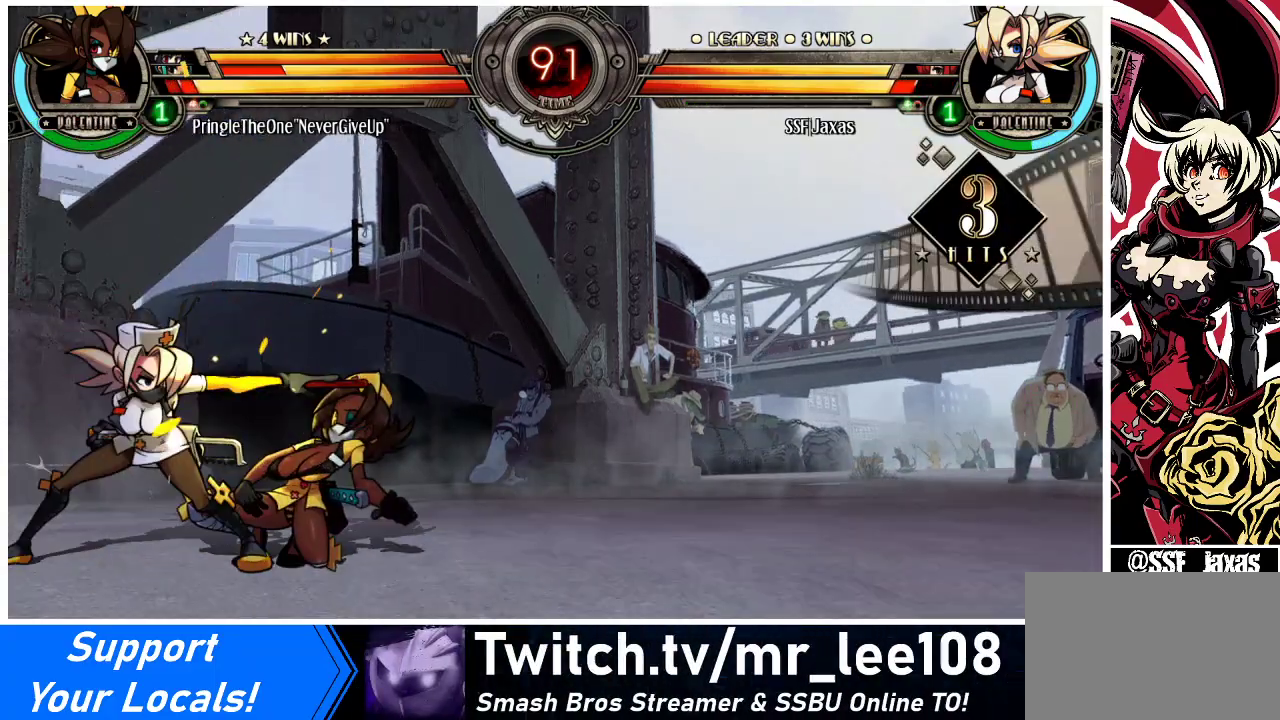
{"buttons": ["DPAD_DOWN", "DPAD_RIGHT"], "events": [[100, "SQUARE", "up"], [233, "TRIANGLE", "down"], [367, "DPAD_RIGHT", "down"], [367, "TRIANGLE", "up"], [400, "DPAD_DOWN", "down"]]}
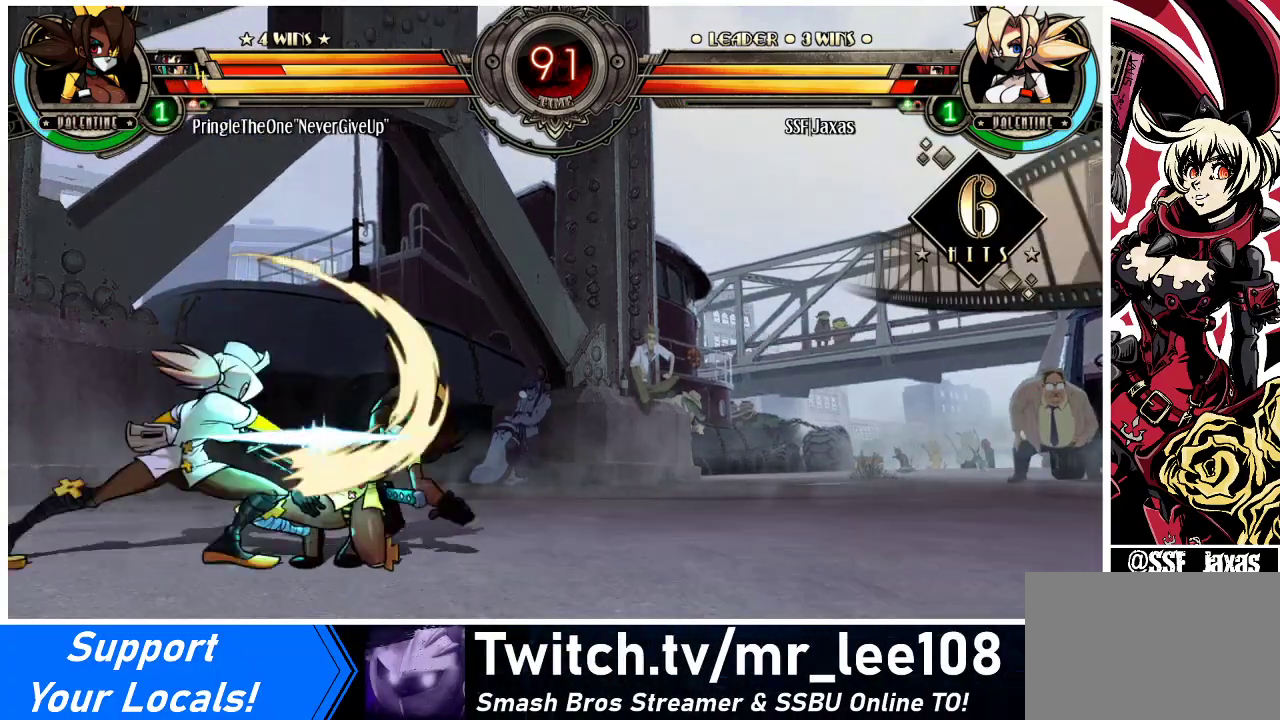
{"buttons": ["DPAD_RIGHT"], "events": [[33, "R1", "down"], [200, "R1", "up"], [267, "DPAD_DOWN", "up"], [400, "DPAD_UP", "down"], [500, "DPAD_UP", "up"]]}
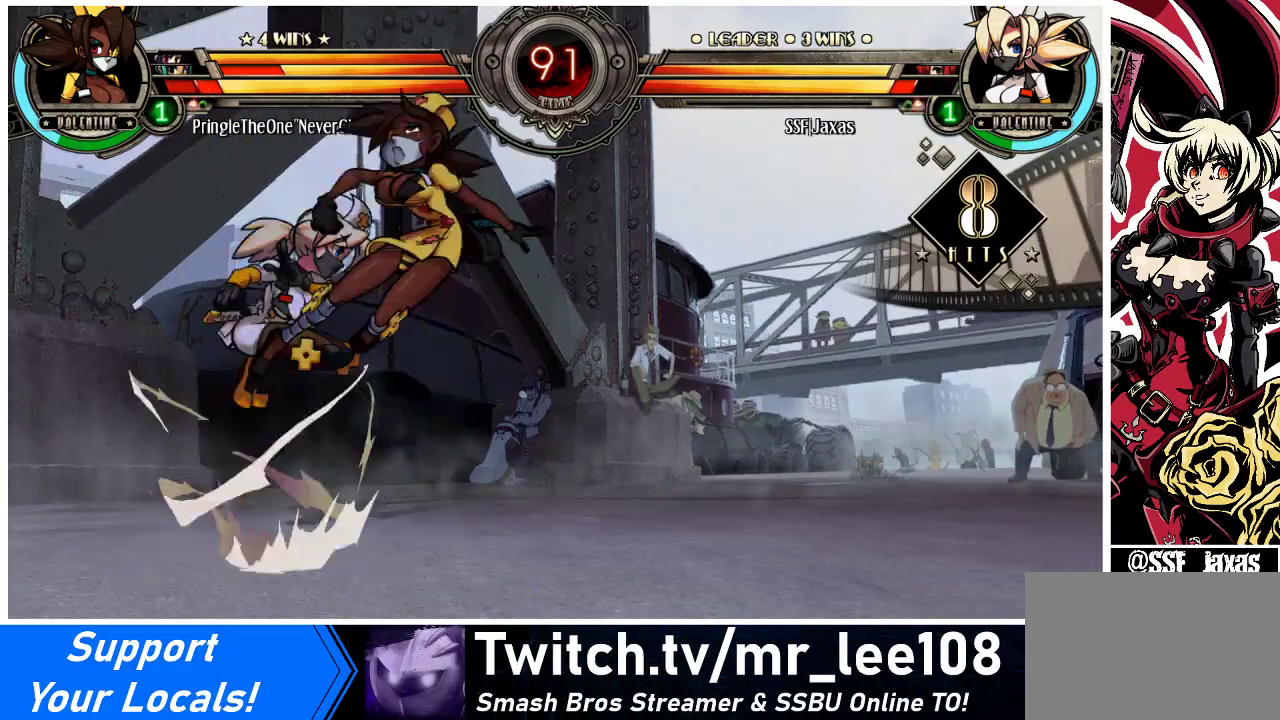
{"buttons": [], "events": [[33, "DPAD_RIGHT", "up"], [33, "R1", "down"], [200, "R1", "up"], [333, "R2", "down"], [433, "R2", "up"]]}
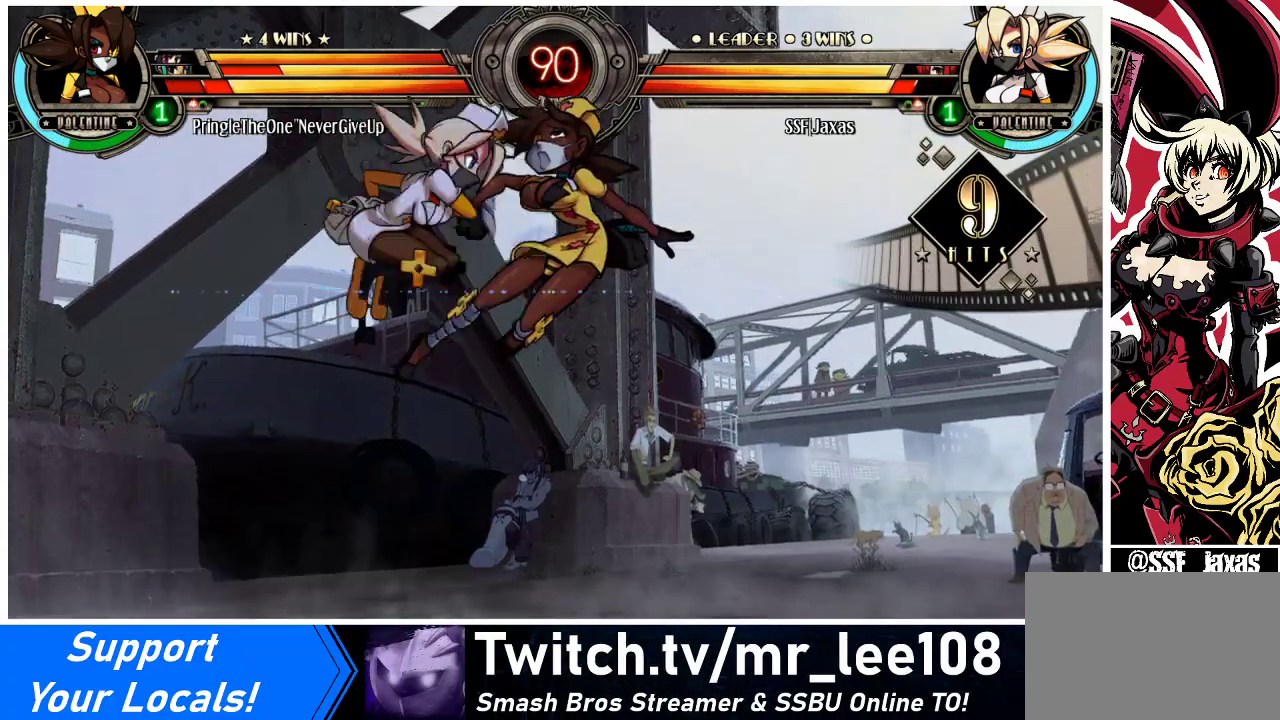
{"buttons": ["DPAD_DOWN", "DPAD_RIGHT"], "events": [[433, "DPAD_DOWN", "down"], [500, "DPAD_RIGHT", "down"]]}
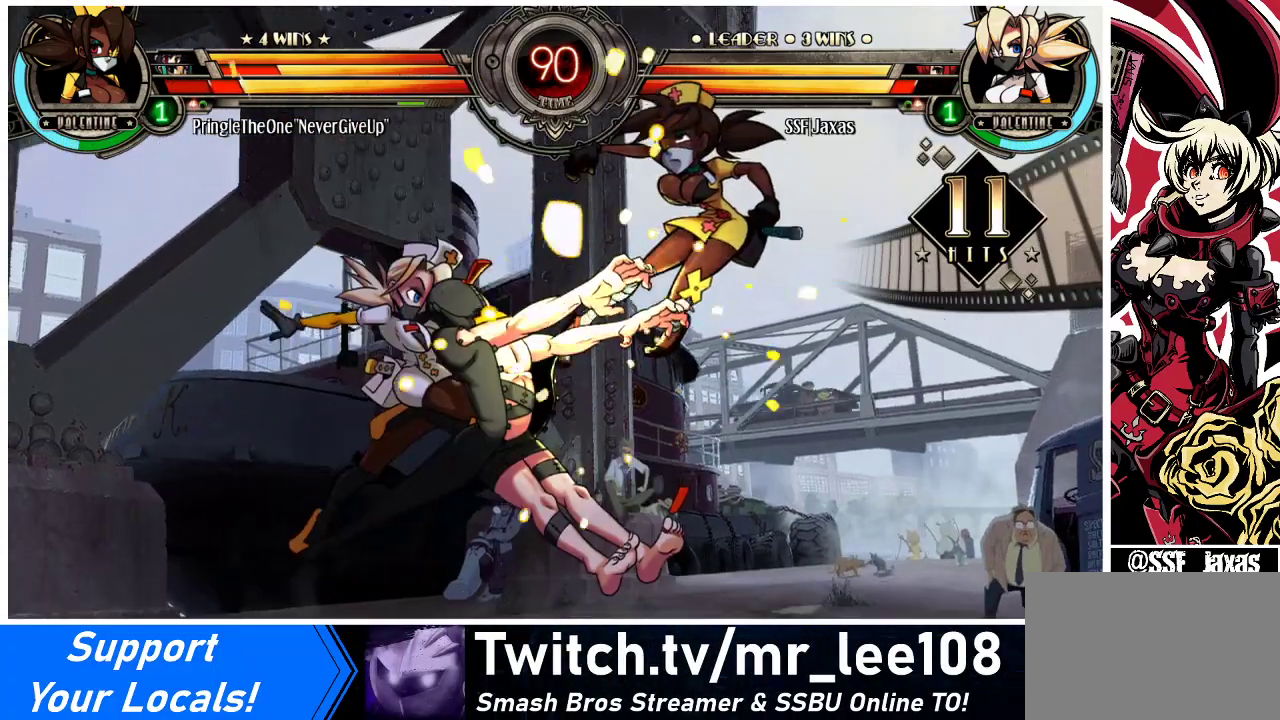
{"buttons": [], "events": [[33, "DPAD_DOWN", "up"], [67, "R2", "down"], [133, "DPAD_RIGHT", "up"], [200, "R2", "up"]]}
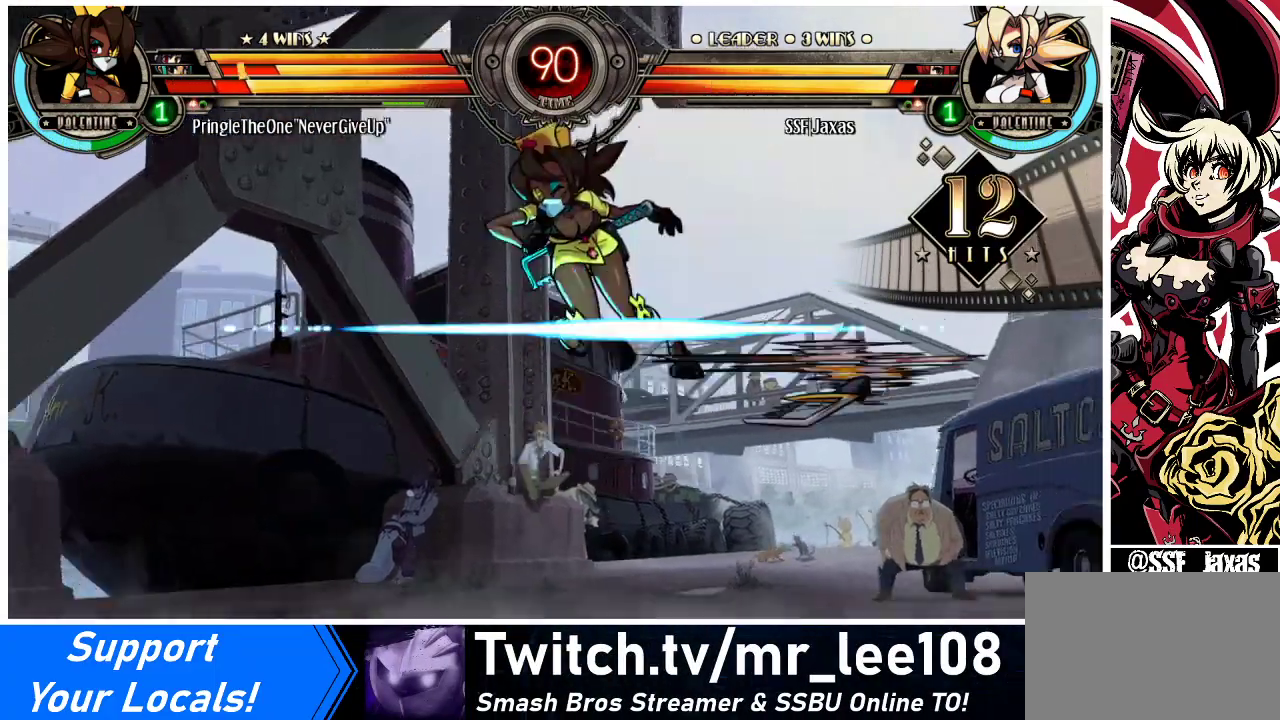
{"buttons": ["DPAD_DOWN", "DPAD_LEFT"], "events": [[433, "DPAD_DOWN", "down"], [500, "DPAD_LEFT", "down"]]}
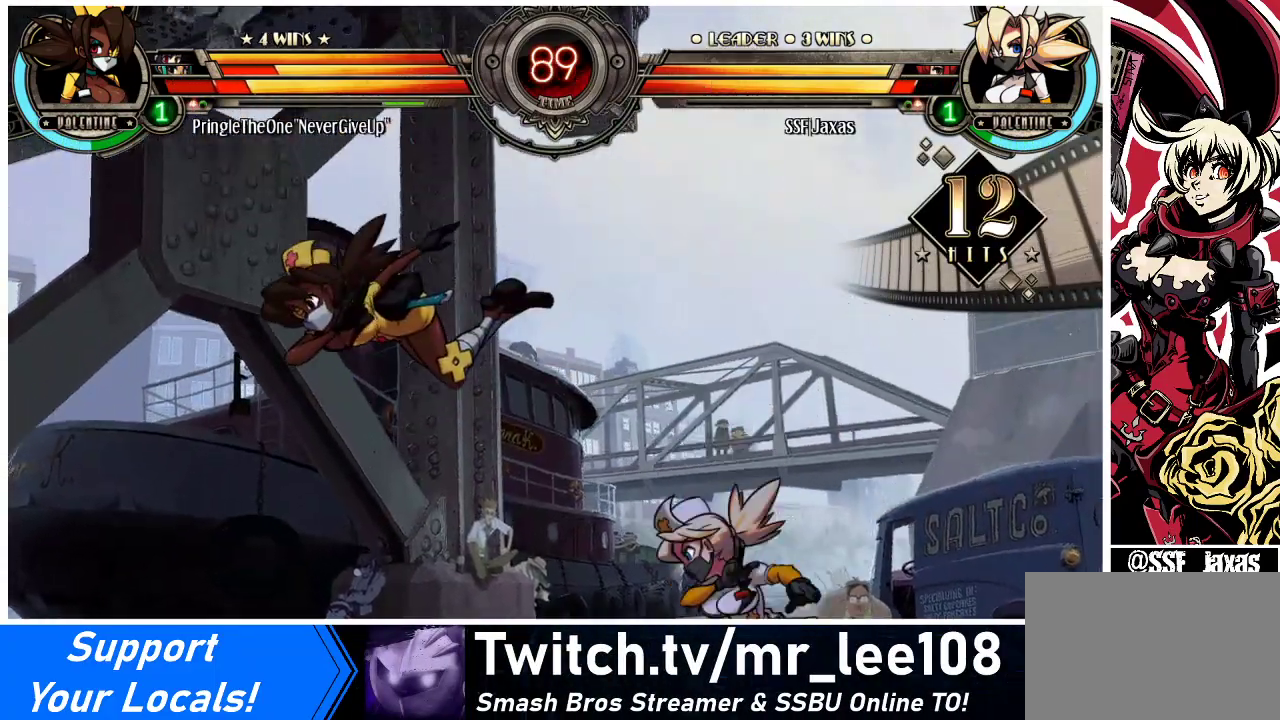
{"buttons": [], "events": [[33, "DPAD_DOWN", "up"], [100, "CIRCLE", "down"], [167, "DPAD_LEFT", "up"], [267, "CIRCLE", "up"]]}
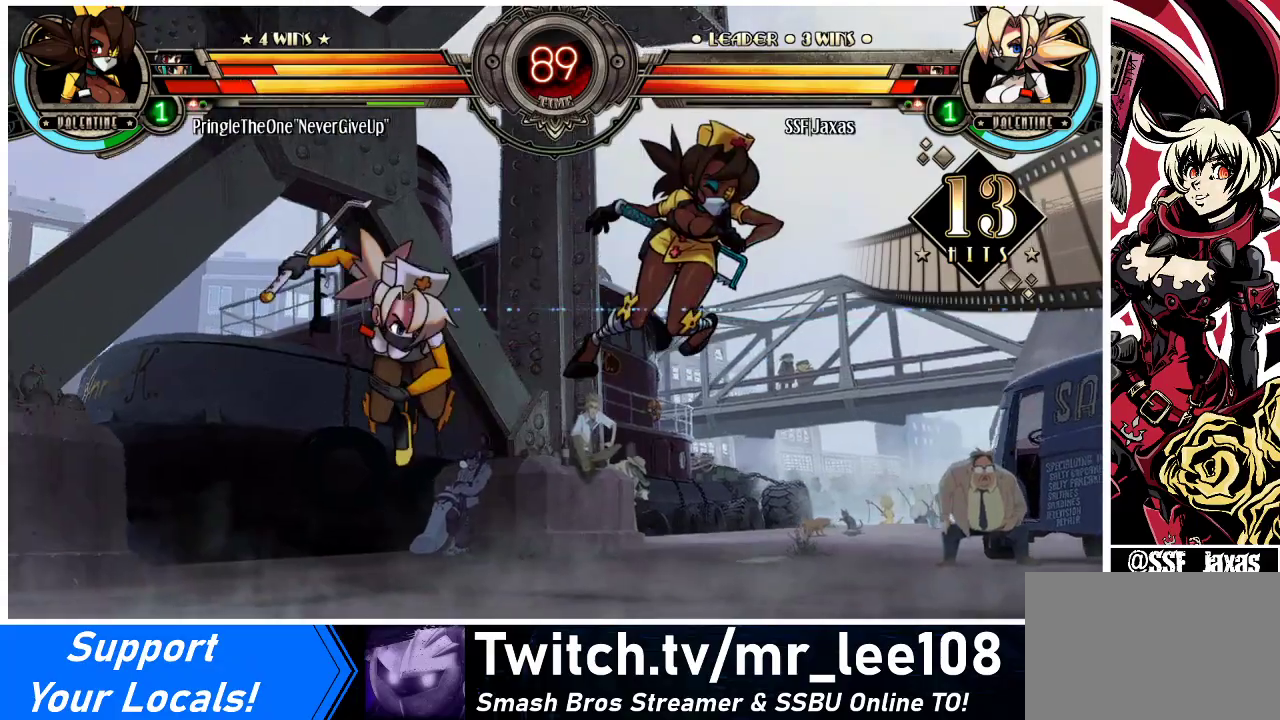
{"buttons": ["SQUARE", "DPAD_RIGHT"], "events": [[167, "DPAD_RIGHT", "down"], [200, "DPAD_RIGHT", "up"], [267, "DPAD_RIGHT", "down"], [500, "SQUARE", "down"]]}
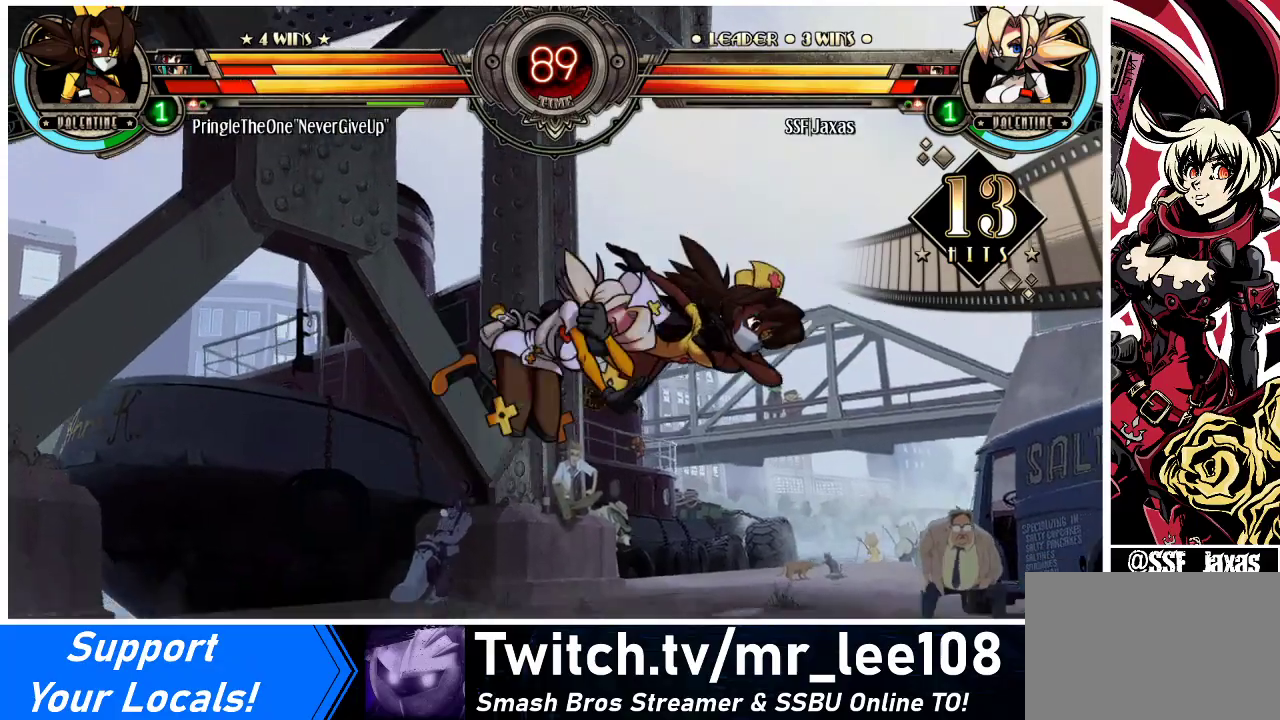
{"buttons": [], "events": [[33, "DPAD_RIGHT", "up"], [100, "SQUARE", "up"], [167, "CIRCLE", "down"], [300, "CIRCLE", "up"]]}
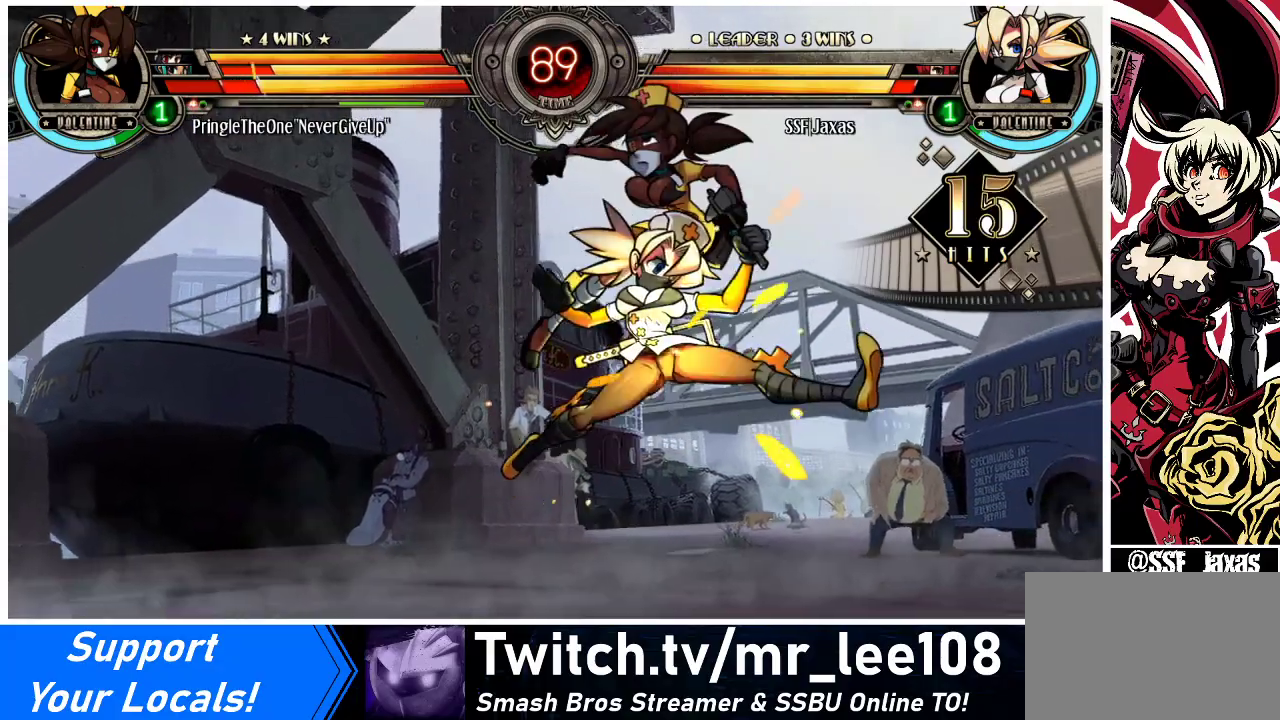
{"buttons": ["SQUARE"], "events": [[67, "DPAD_RIGHT", "down"], [133, "DPAD_RIGHT", "up"], [467, "SQUARE", "down"]]}
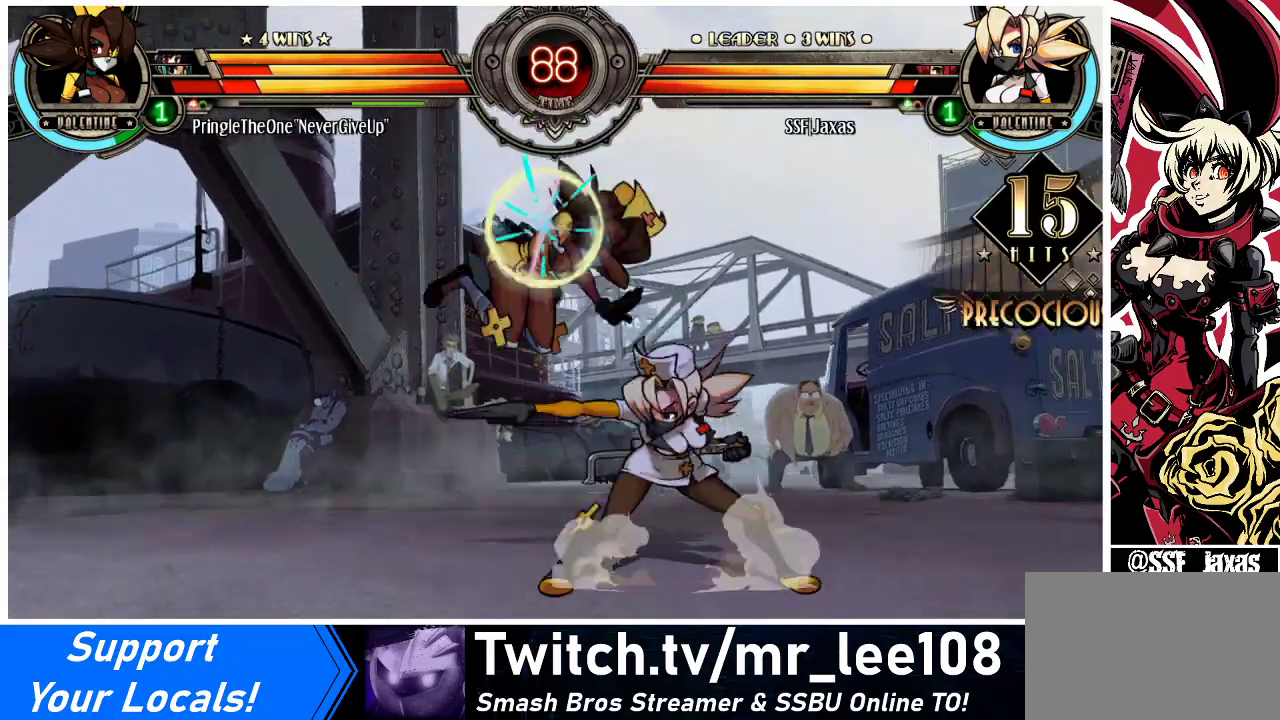
{"buttons": [], "events": [[33, "SQUARE", "up"], [133, "SQUARE", "down"], [233, "SQUARE", "up"], [333, "SQUARE", "down"], [400, "SQUARE", "up"]]}
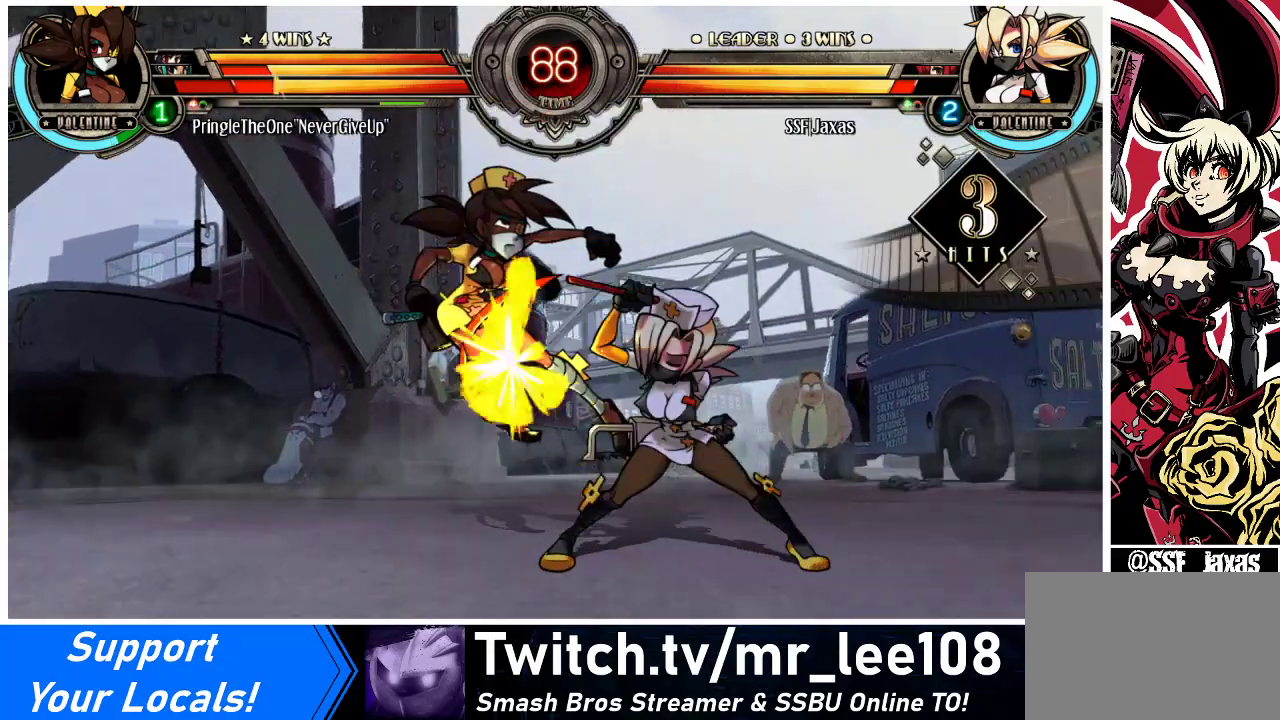
{"buttons": ["DPAD_LEFT"], "events": [[33, "TRIANGLE", "down"], [133, "DPAD_DOWN", "down"], [133, "DPAD_LEFT", "down"], [133, "TRIANGLE", "up"], [333, "R1", "down"], [467, "R1", "up"], [500, "DPAD_DOWN", "up"]]}
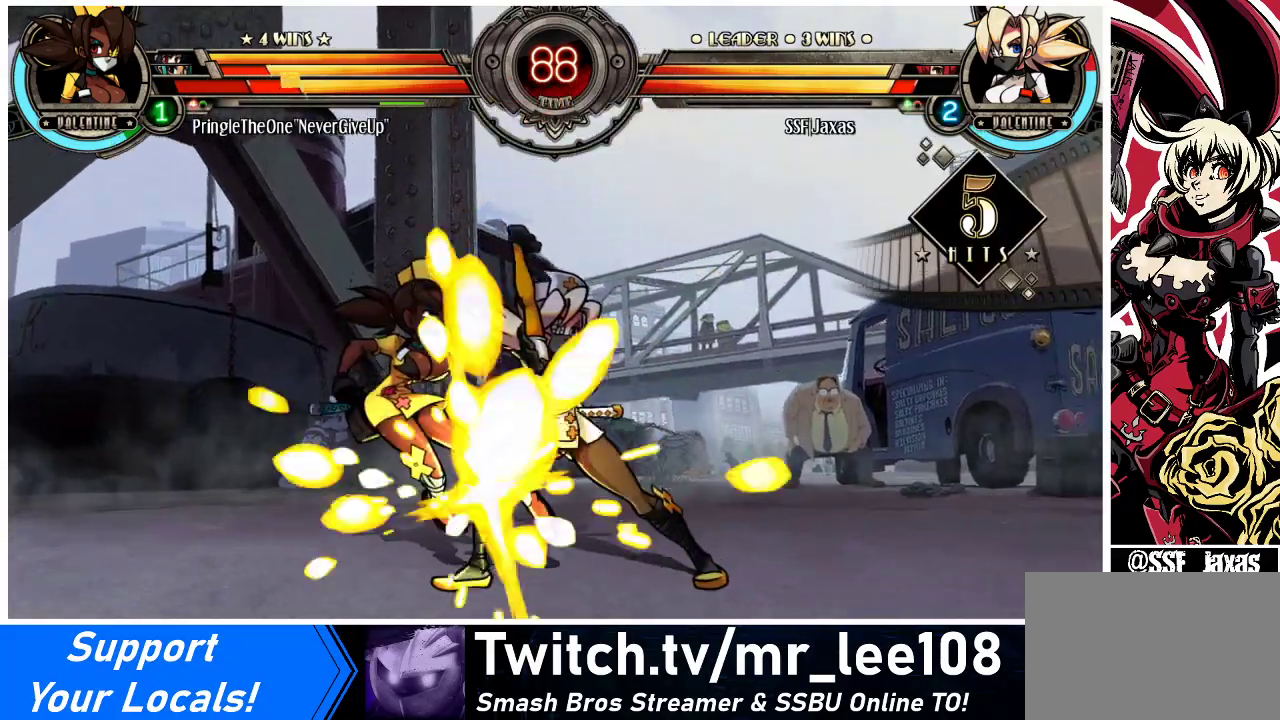
{"buttons": [], "events": [[133, "DPAD_UP", "down"], [233, "DPAD_UP", "up"], [267, "DPAD_LEFT", "up"], [300, "R1", "down"], [433, "R1", "up"]]}
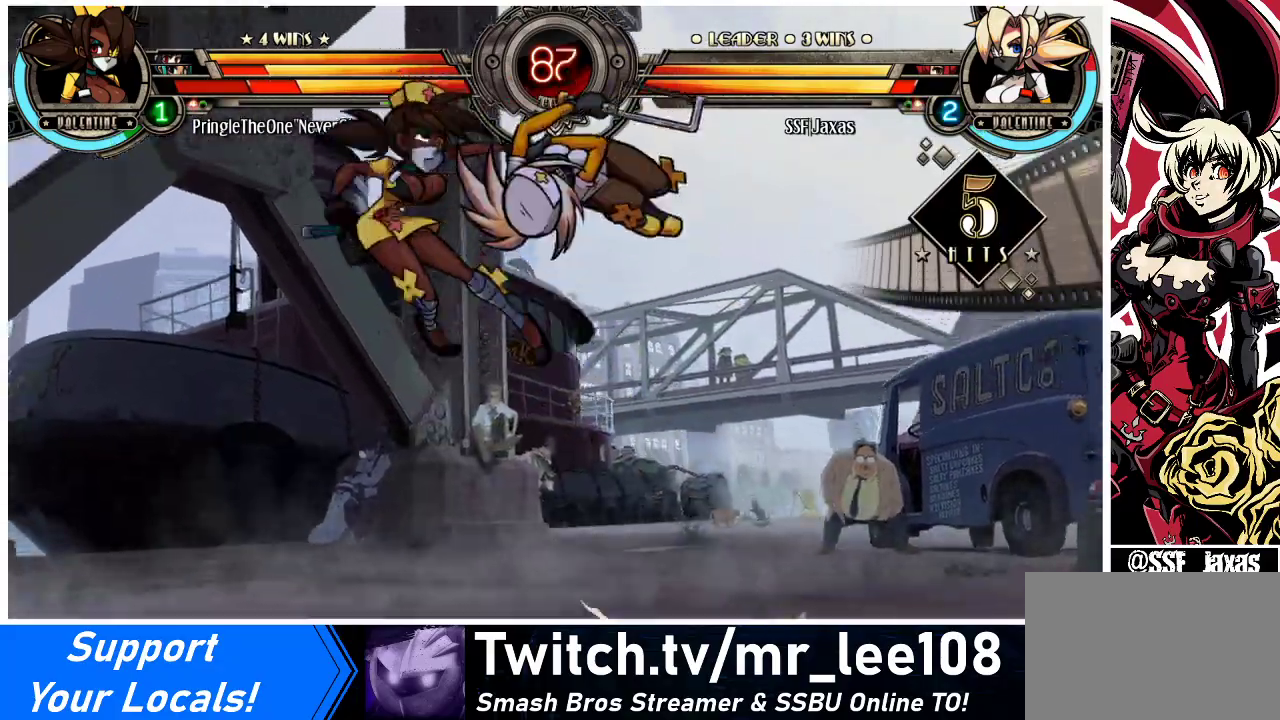
{"buttons": [], "events": [[100, "R2", "down"], [233, "R2", "up"]]}
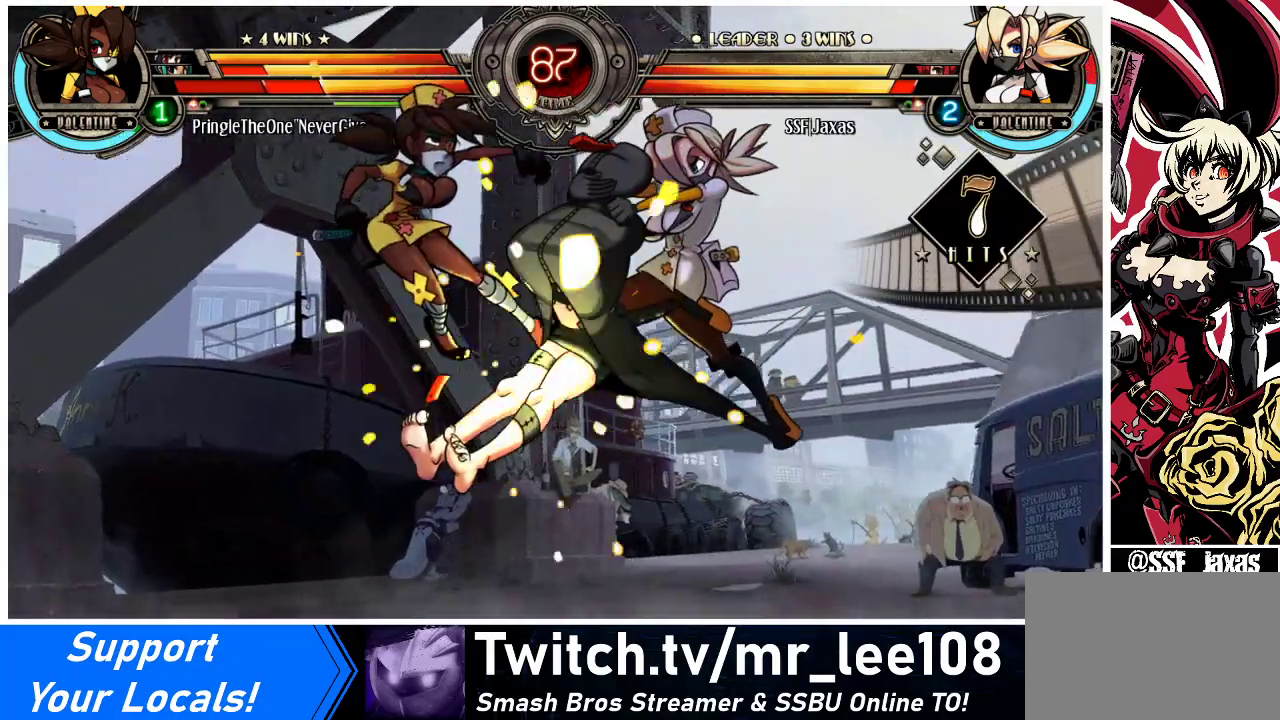
{"buttons": [], "events": [[200, "DPAD_DOWN", "down"], [267, "DPAD_LEFT", "down"], [300, "DPAD_DOWN", "up"], [333, "R2", "down"], [433, "DPAD_LEFT", "up"], [433, "R2", "up"]]}
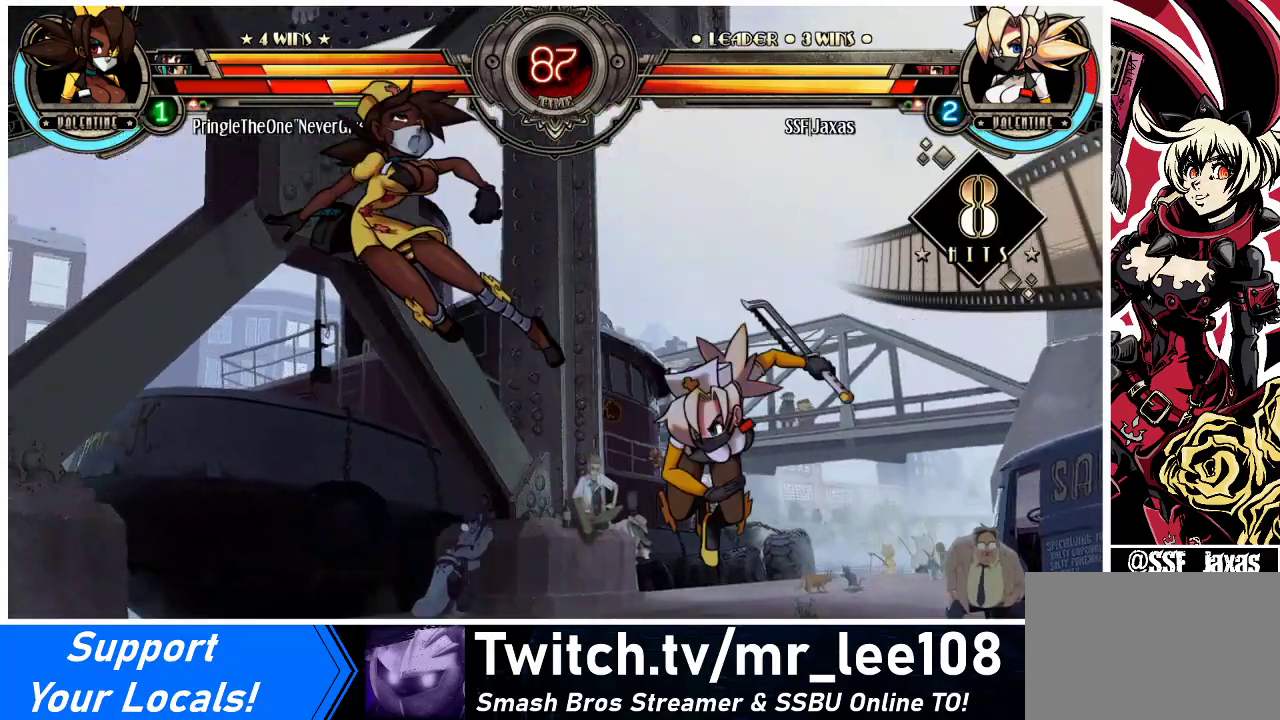
{"buttons": [], "events": []}